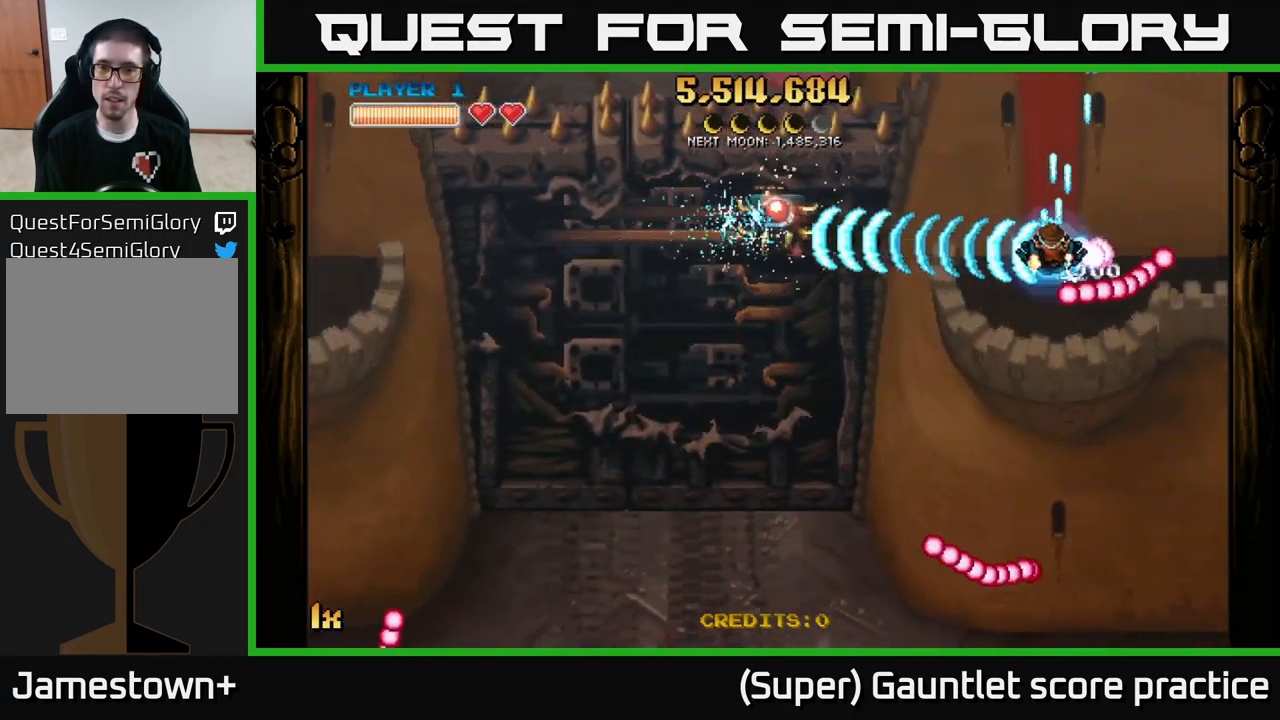
Gameplay with a controller (Xbox layout); each line is a JSON object with the inputs held at the frame after it. "events" lists button and stick changes between this image and that frame as [ms after this image, input, new state], when the widget could be followed in between. Not read: right_stick.
{"buttons": ["A"], "left_stick": "center", "events": [[183, "left_stick", "center"]]}
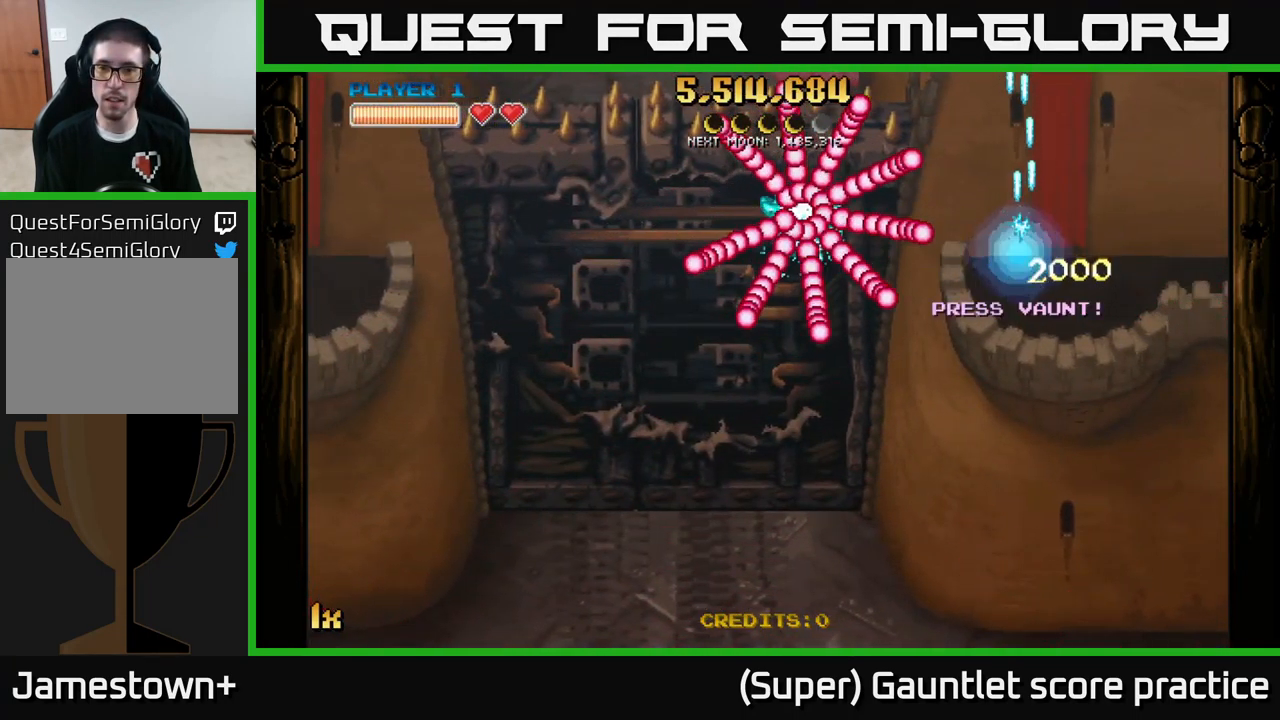
{"buttons": ["A"], "left_stick": "up-right", "events": [[67, "left_stick", "right"], [467, "left_stick", "up-right"]]}
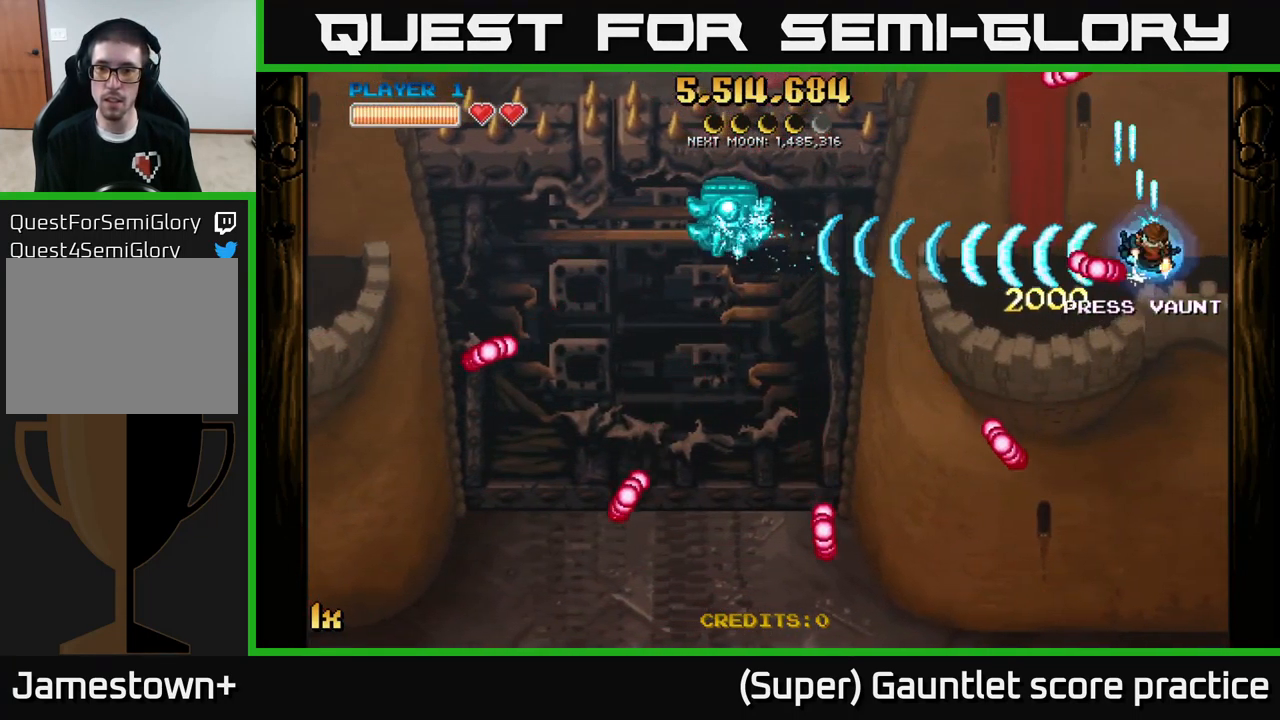
{"buttons": ["A"], "left_stick": "left", "events": [[117, "left_stick", "down-right"], [200, "left_stick", "left"]]}
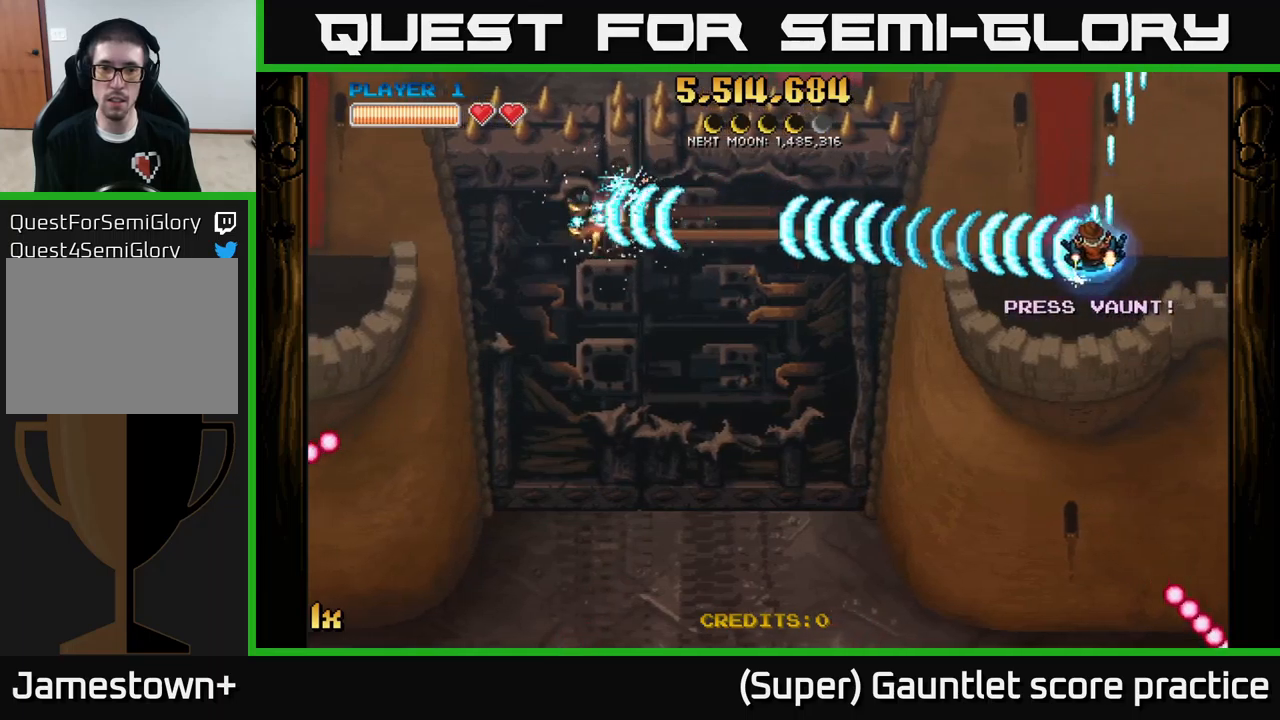
{"buttons": ["A", "L1", "R3"], "left_stick": "left", "events": [[467, "L1", "down"], [467, "R3", "down"]]}
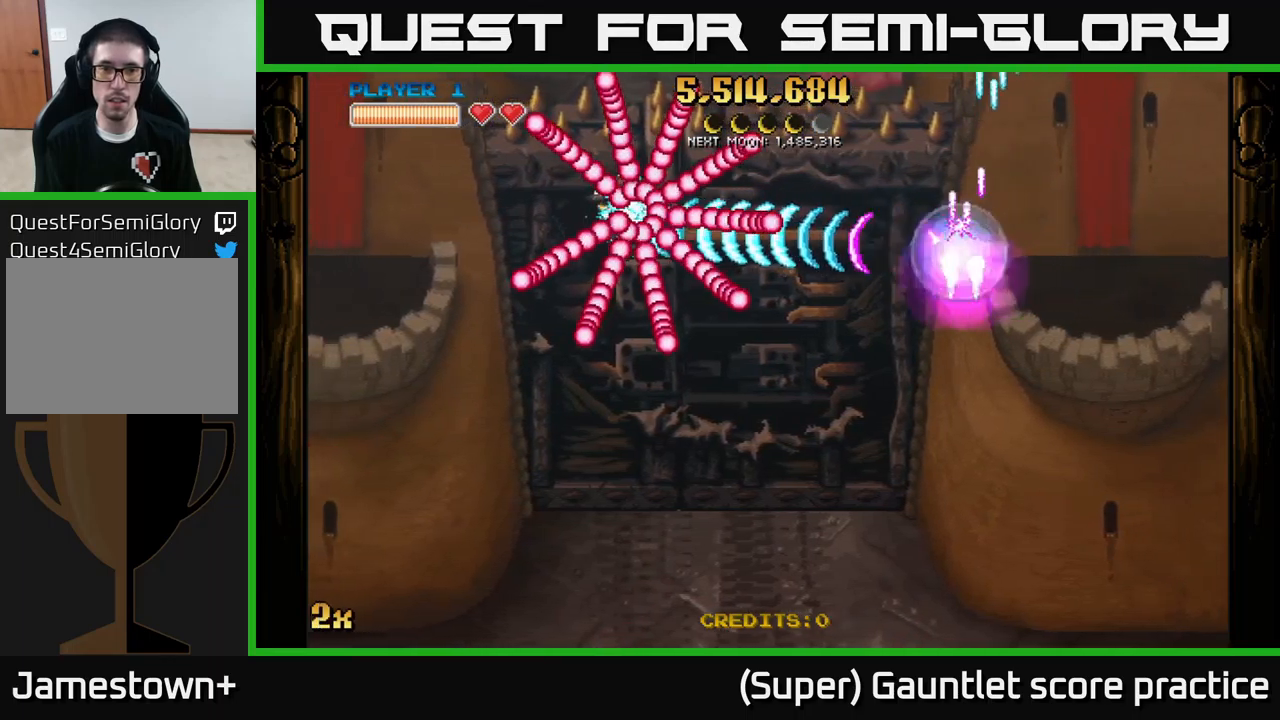
{"buttons": ["A"], "left_stick": "left", "events": [[34, "R3", "up"], [100, "L1", "up"]]}
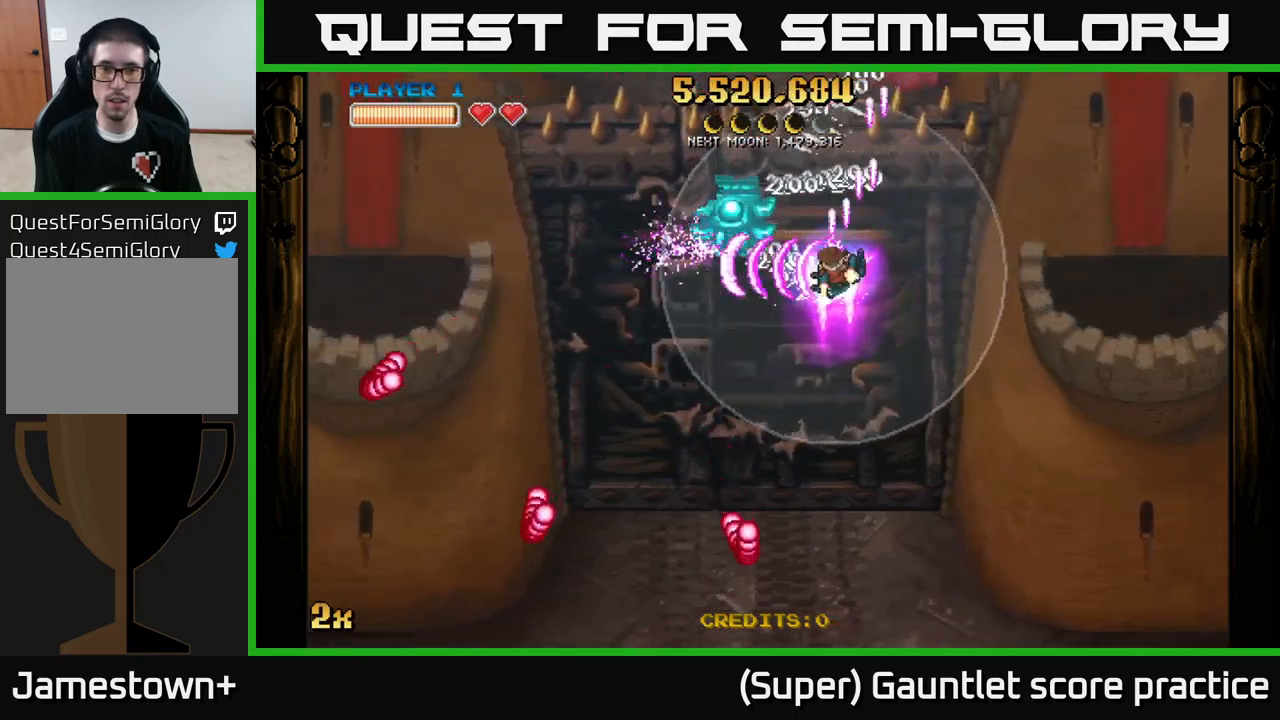
{"buttons": ["A"], "left_stick": "up-right", "events": [[167, "left_stick", "right"], [417, "left_stick", "up-right"]]}
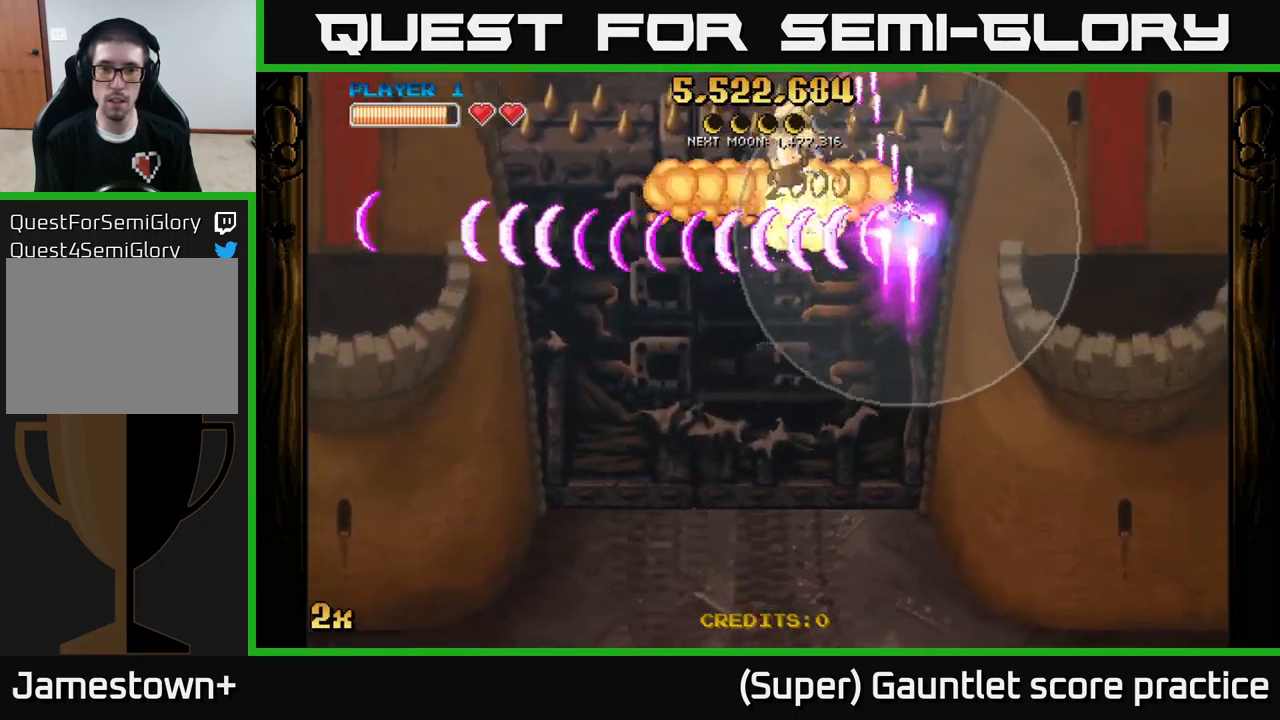
{"buttons": ["A"], "left_stick": "down-left", "events": [[84, "left_stick", "center"], [184, "left_stick", "down-left"]]}
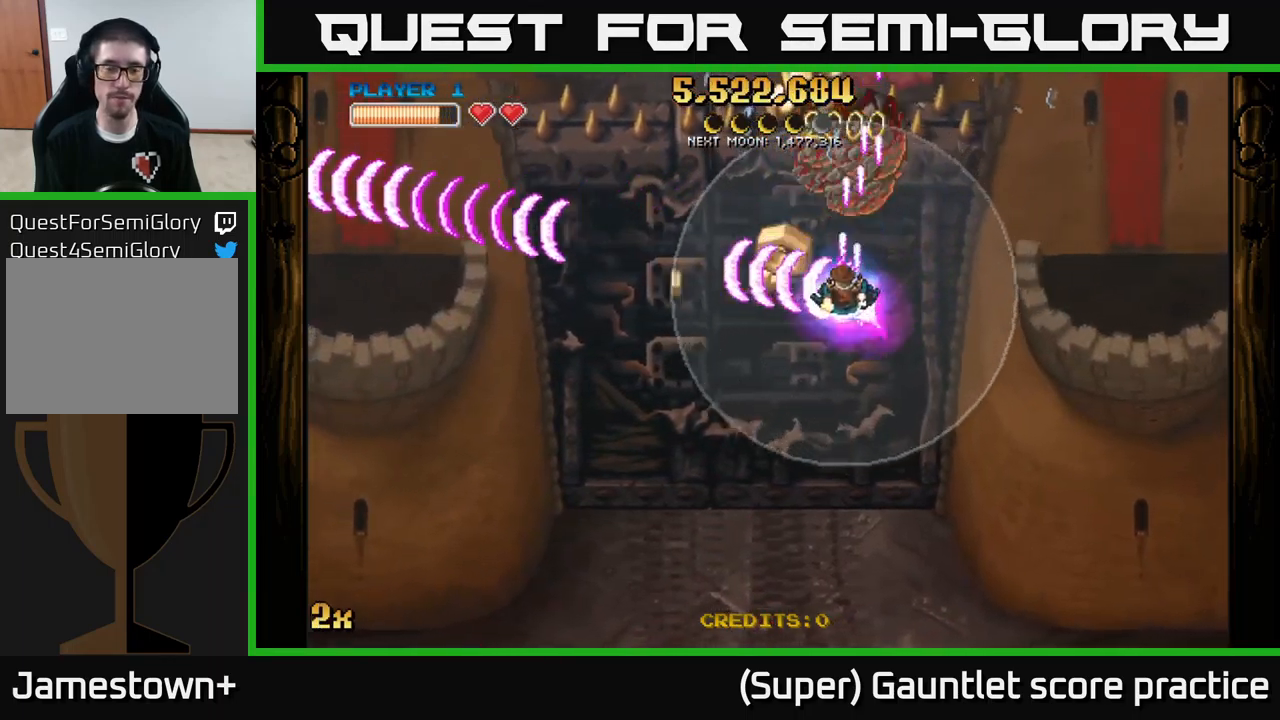
{"buttons": ["A", "X"], "left_stick": "up", "events": [[484, "X", "down"], [500, "left_stick", "up"]]}
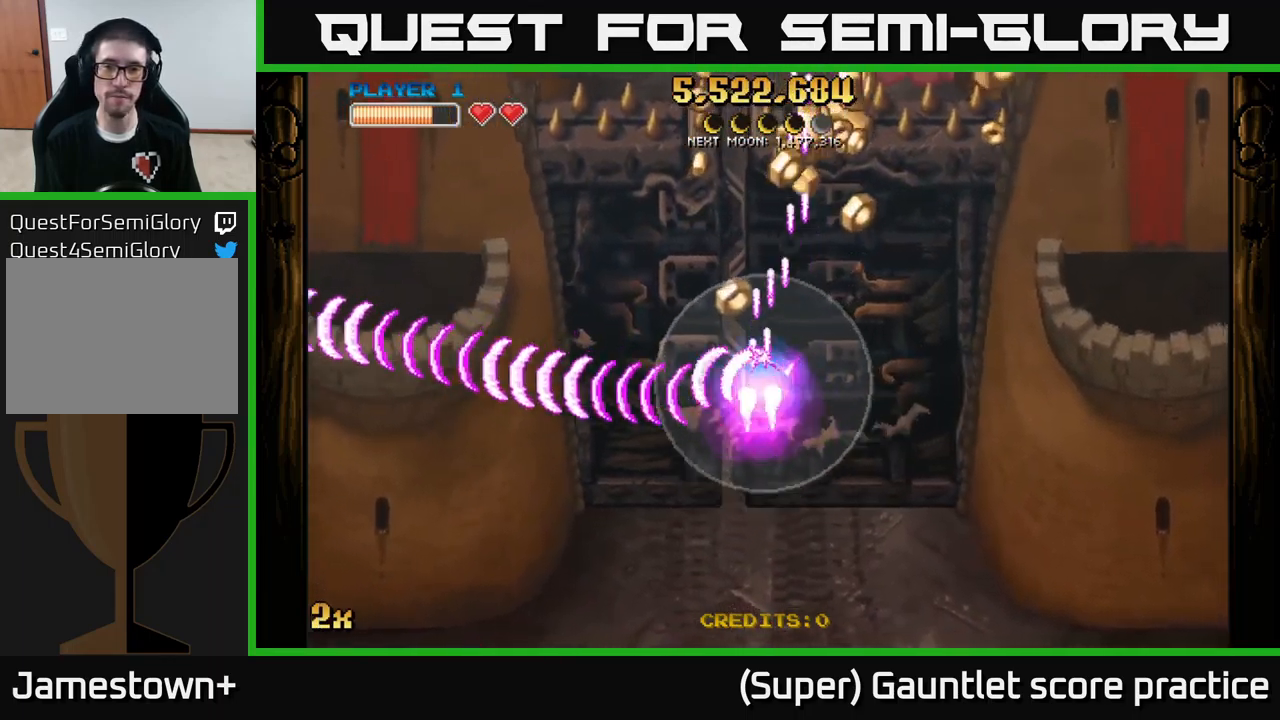
{"buttons": ["A"], "left_stick": "up-right", "events": [[167, "X", "up"], [267, "left_stick", "up-right"]]}
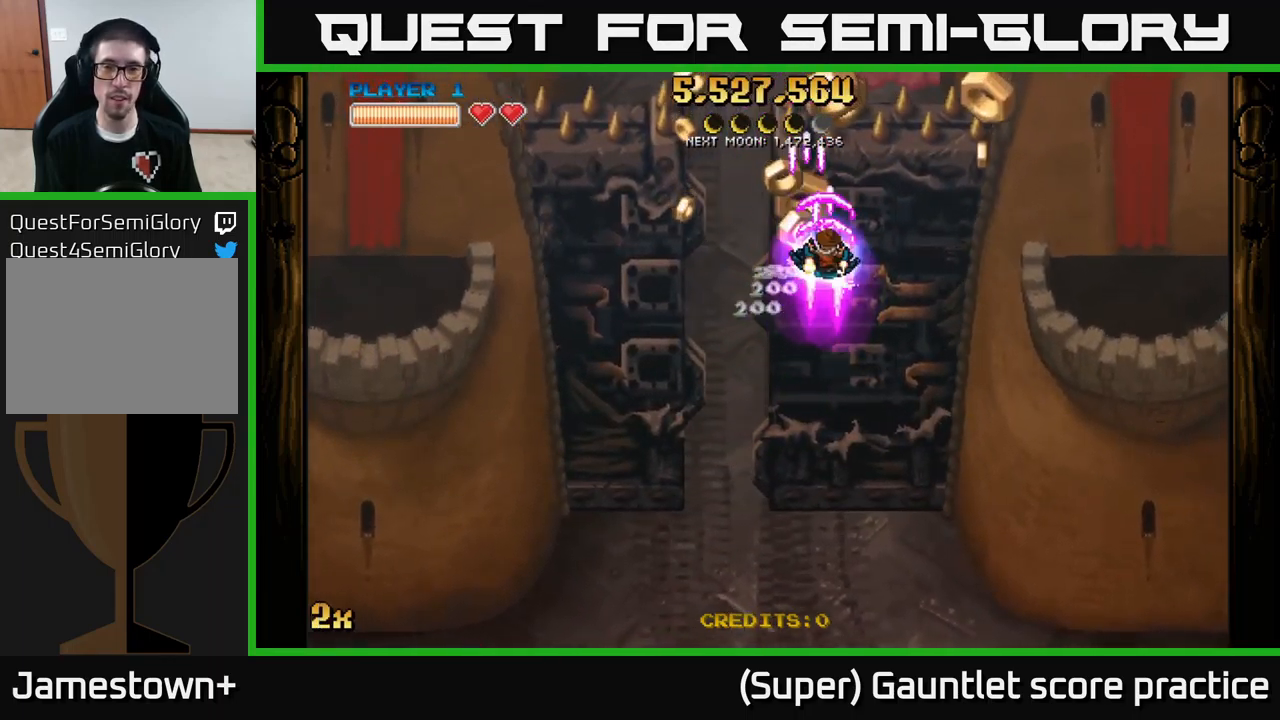
{"buttons": ["A"], "left_stick": "right", "events": [[50, "left_stick", "up-left"], [134, "left_stick", "down-left"], [350, "left_stick", "right"]]}
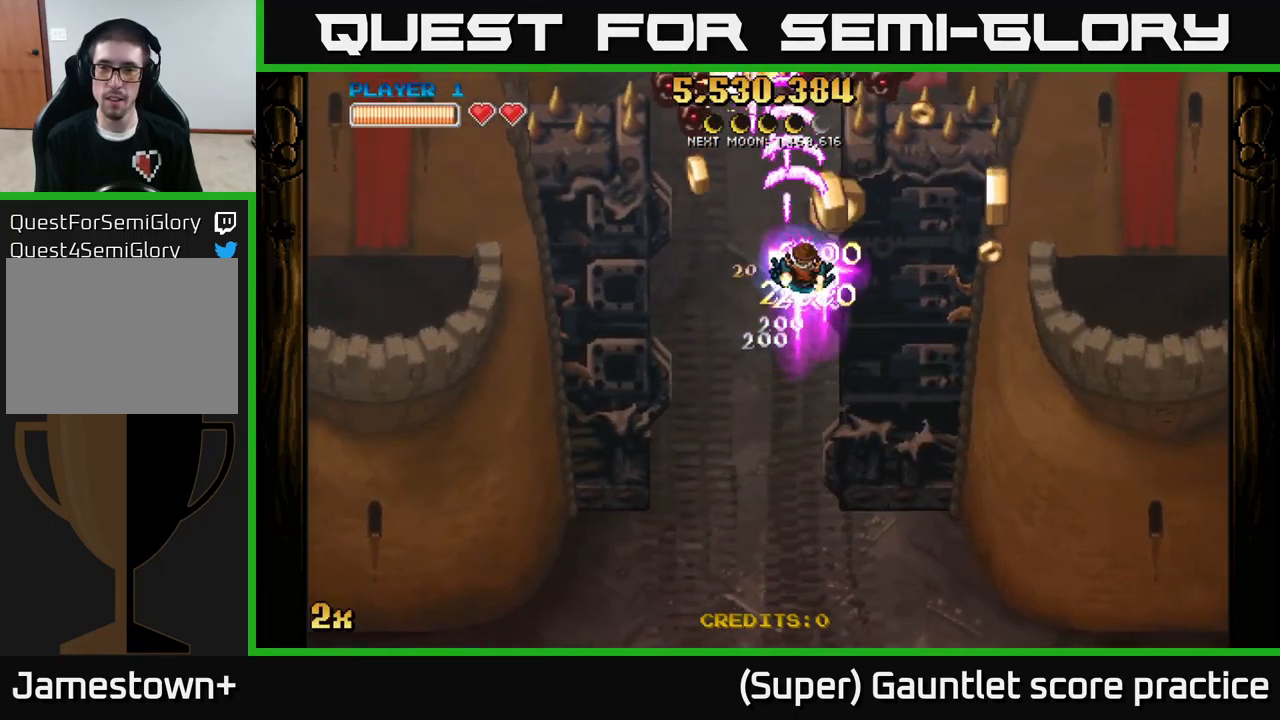
{"buttons": ["A"], "left_stick": "down-left", "events": [[217, "left_stick", "down-right"], [384, "left_stick", "down-left"]]}
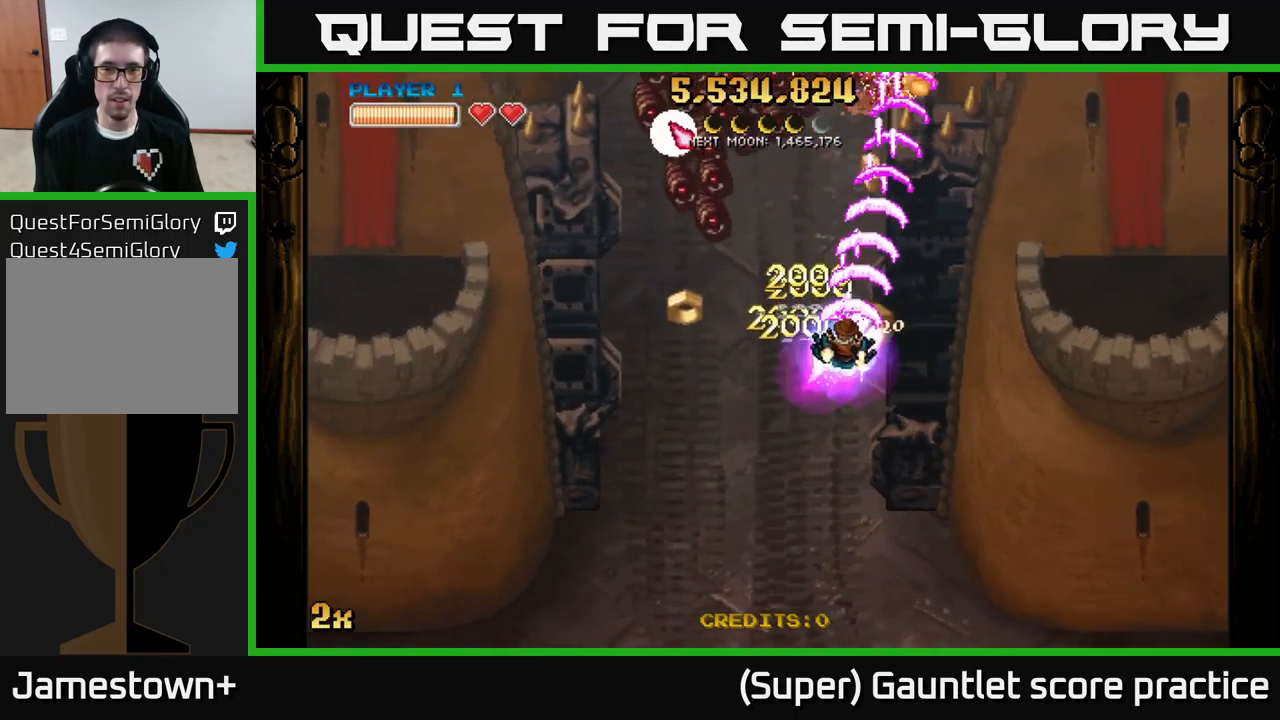
{"buttons": ["A"], "left_stick": "right", "events": [[450, "left_stick", "right"]]}
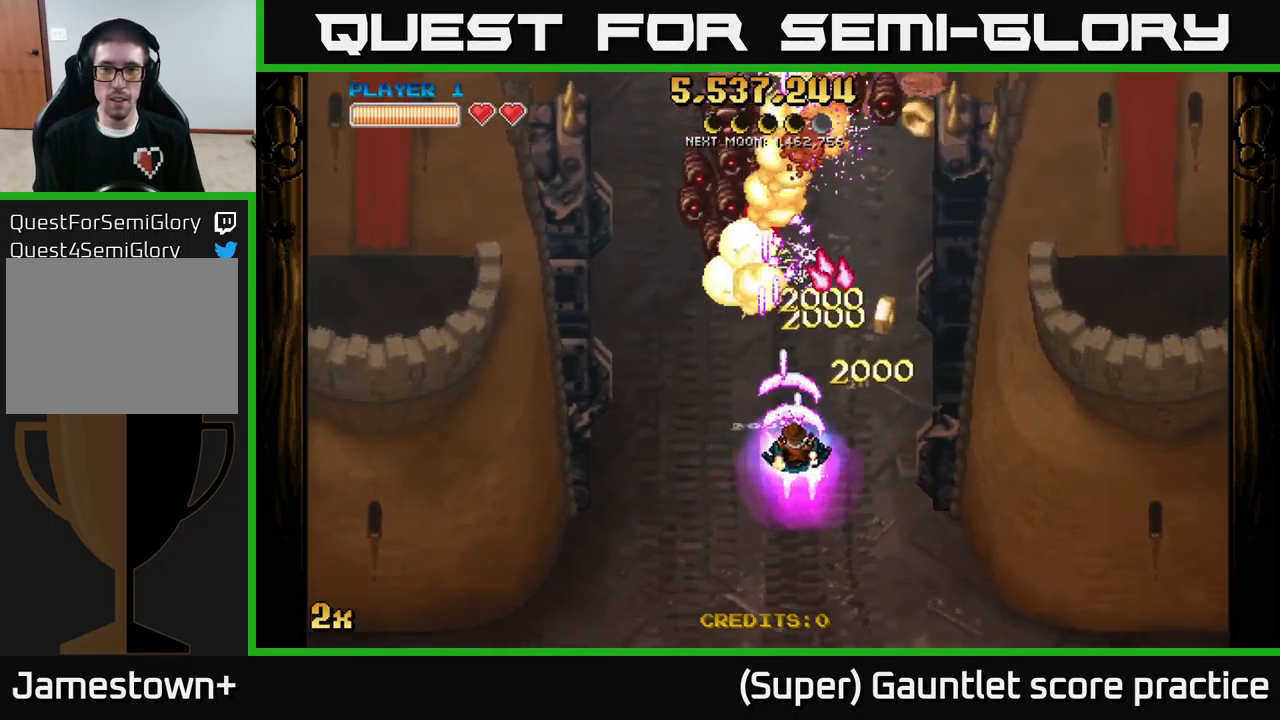
{"buttons": [], "left_stick": "down-left", "events": [[333, "left_stick", "down"], [366, "A", "up"], [500, "left_stick", "down-left"]]}
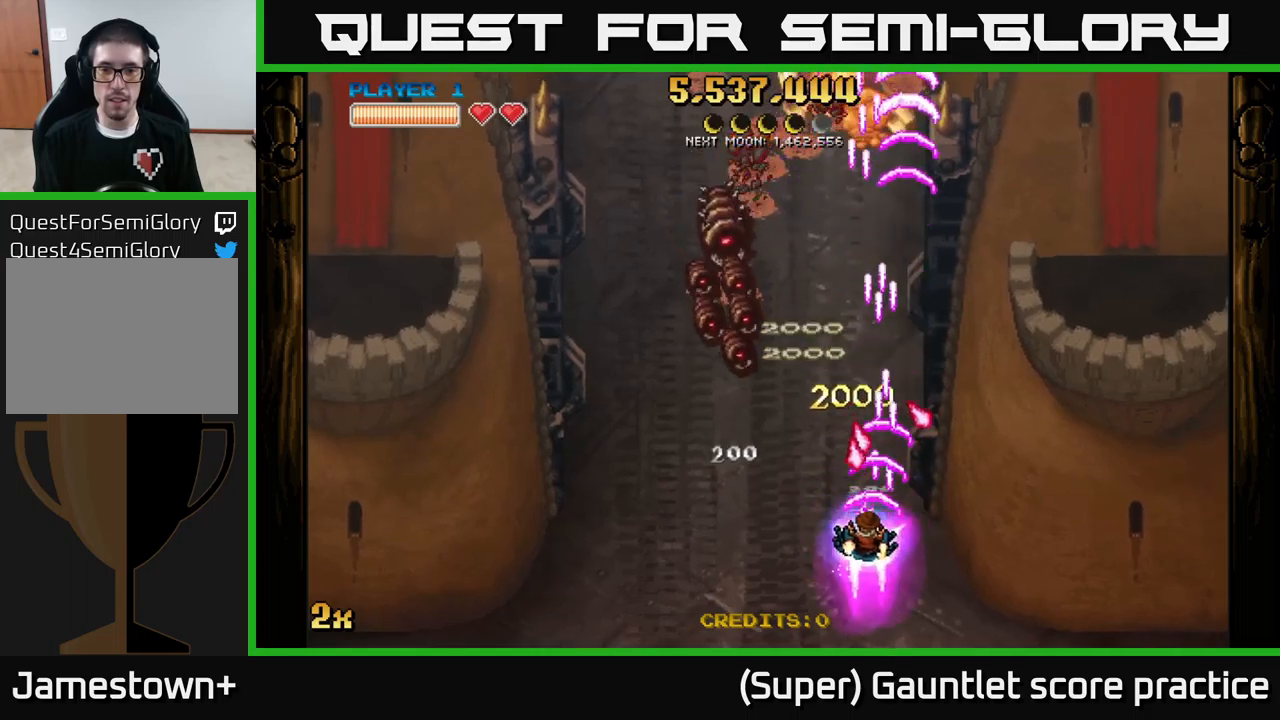
{"buttons": [], "left_stick": "center", "events": [[400, "left_stick", "center"]]}
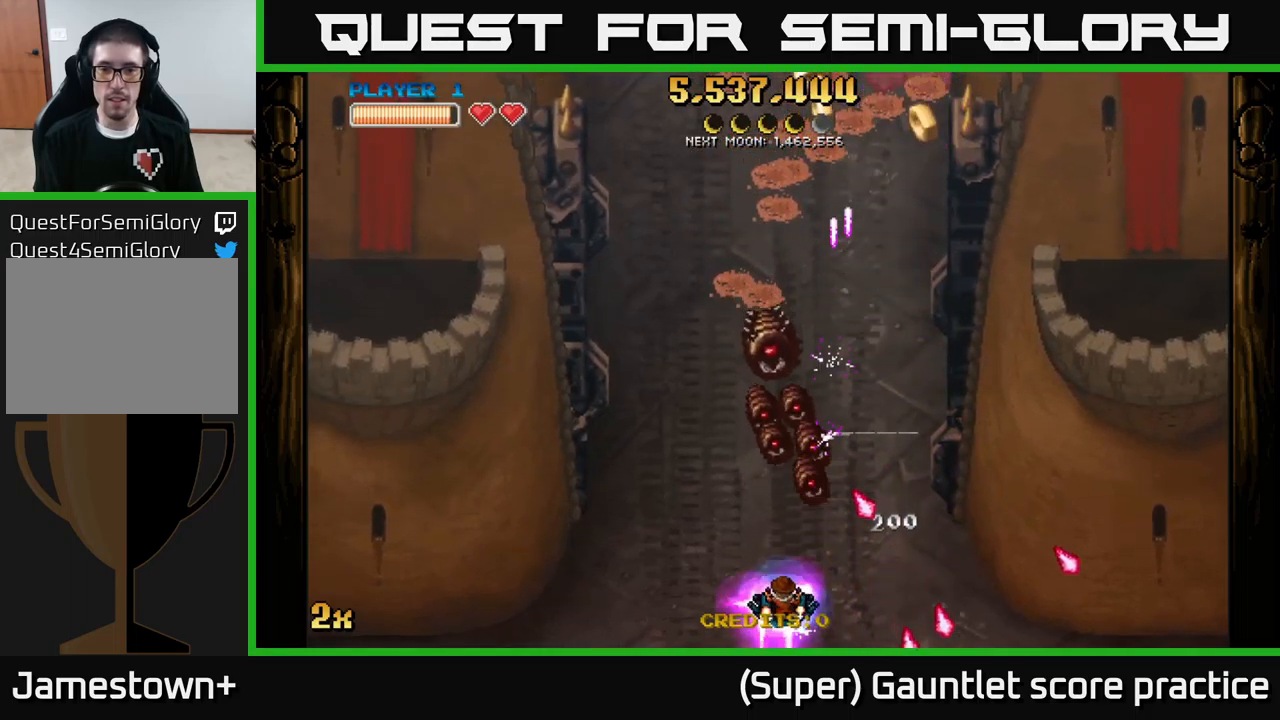
{"buttons": ["A"], "left_stick": "left", "events": [[216, "left_stick", "down-right"], [250, "A", "down"], [316, "left_stick", "down"], [450, "left_stick", "left"]]}
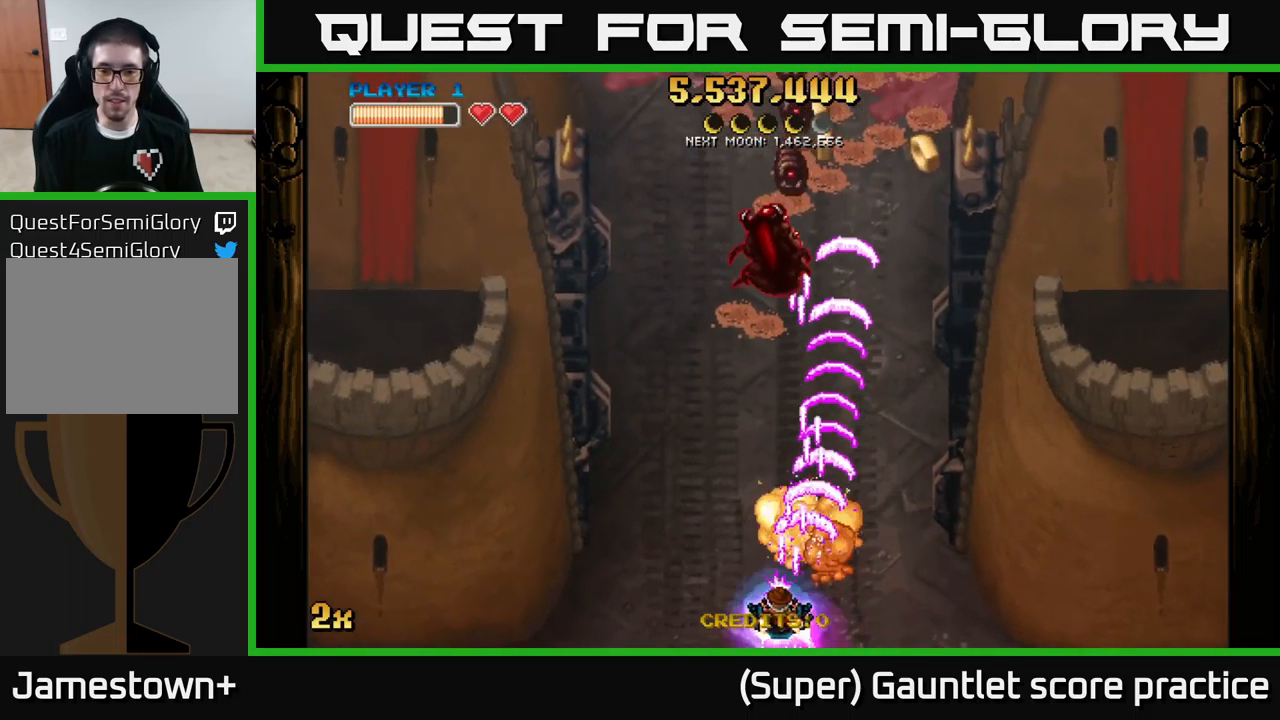
{"buttons": [], "left_stick": "right", "events": [[100, "left_stick", "up-left"], [200, "A", "up"], [266, "left_stick", "up-right"], [316, "left_stick", "right"]]}
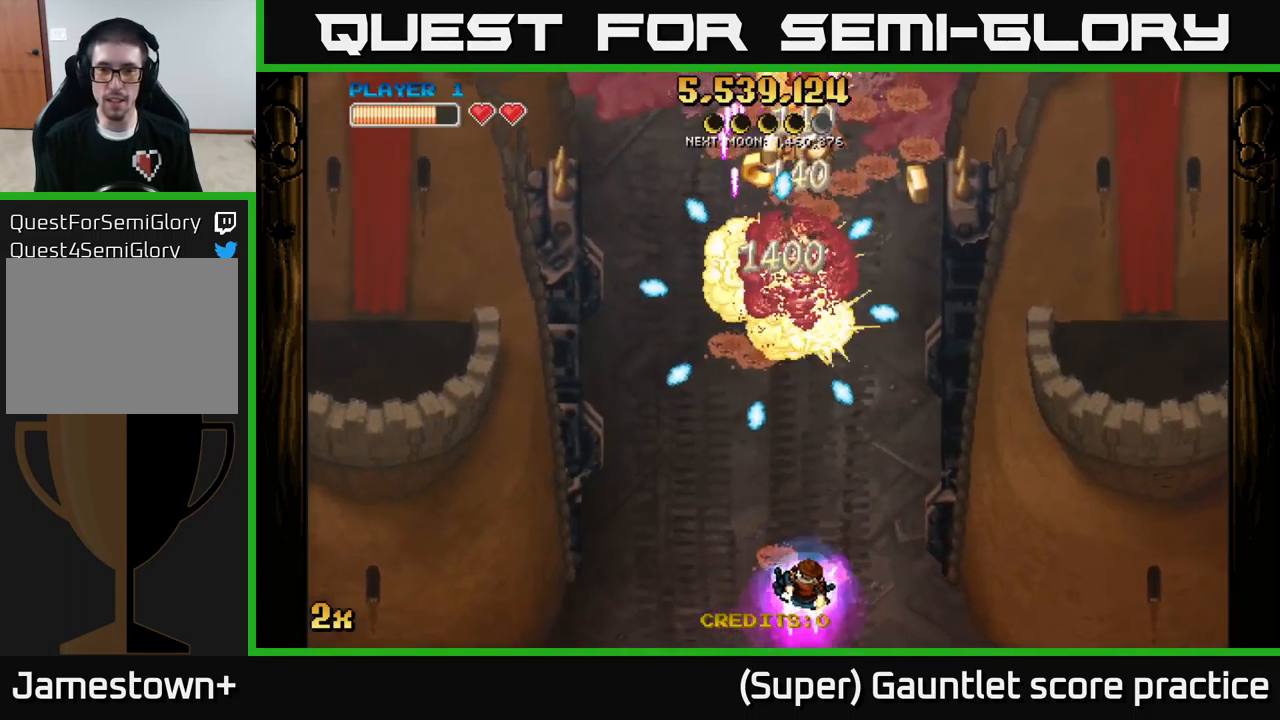
{"buttons": ["A"], "left_stick": "up", "events": [[100, "A", "down"], [183, "left_stick", "up"]]}
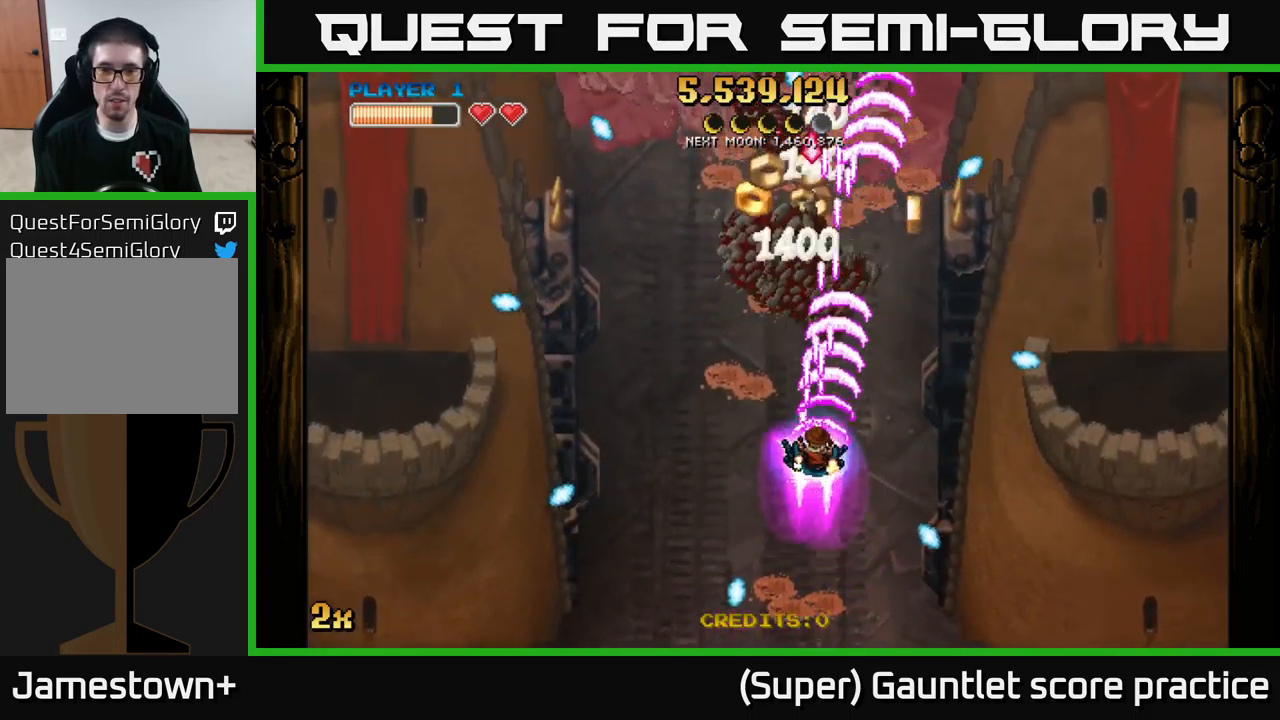
{"buttons": [], "left_stick": "left", "events": [[283, "left_stick", "left"], [416, "A", "up"]]}
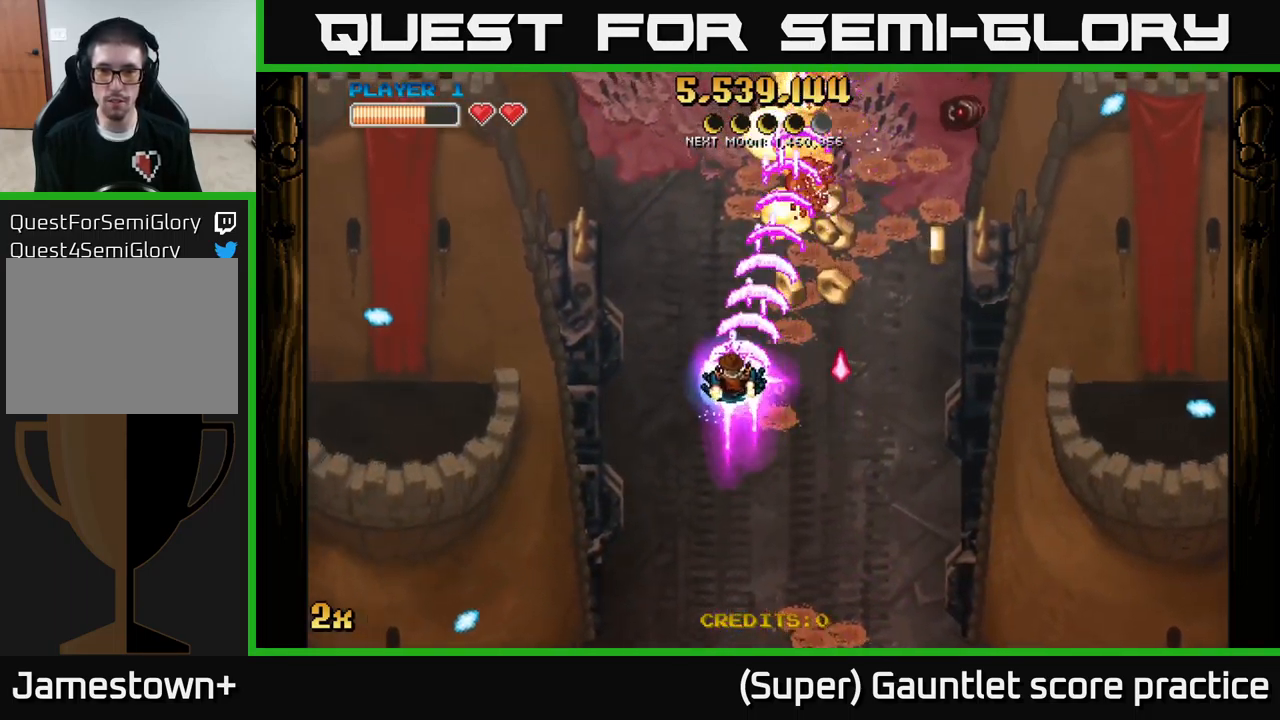
{"buttons": ["A"], "left_stick": "up-right", "events": [[33, "left_stick", "up"], [83, "A", "down"], [100, "left_stick", "right"], [350, "left_stick", "up-right"]]}
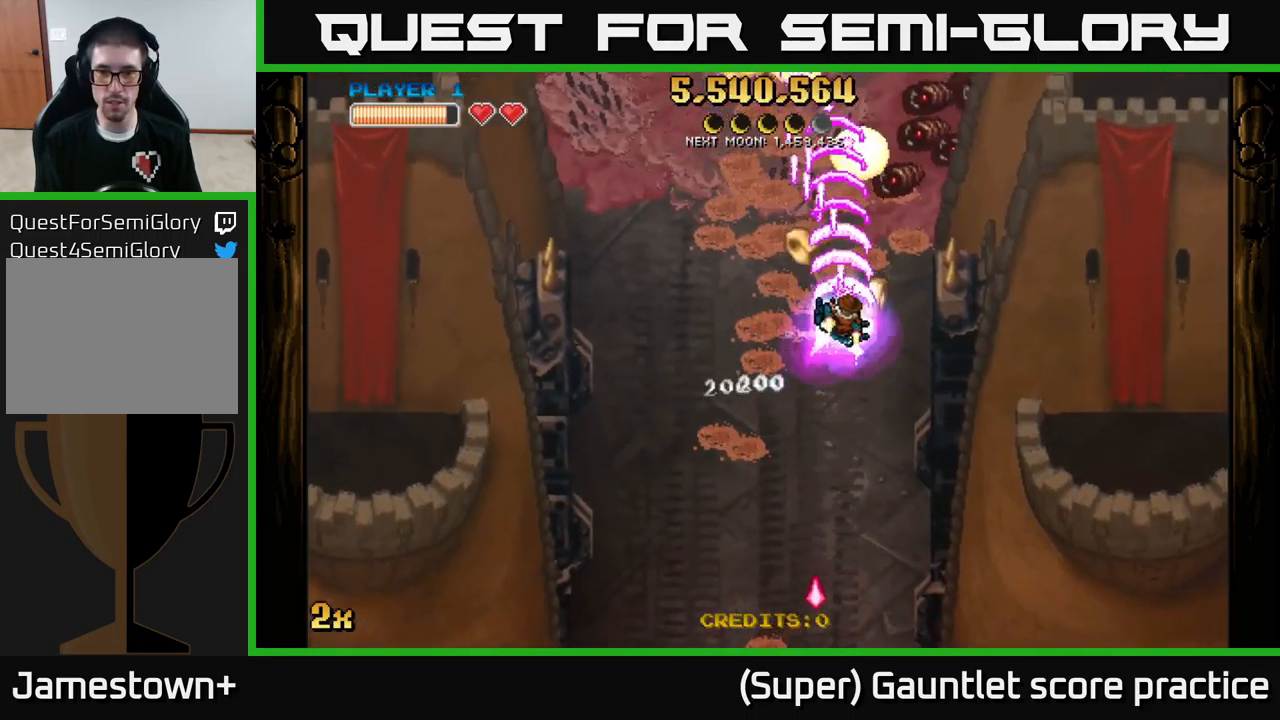
{"buttons": [], "left_stick": "down", "events": [[50, "A", "up"], [150, "left_stick", "down-right"], [216, "left_stick", "down"]]}
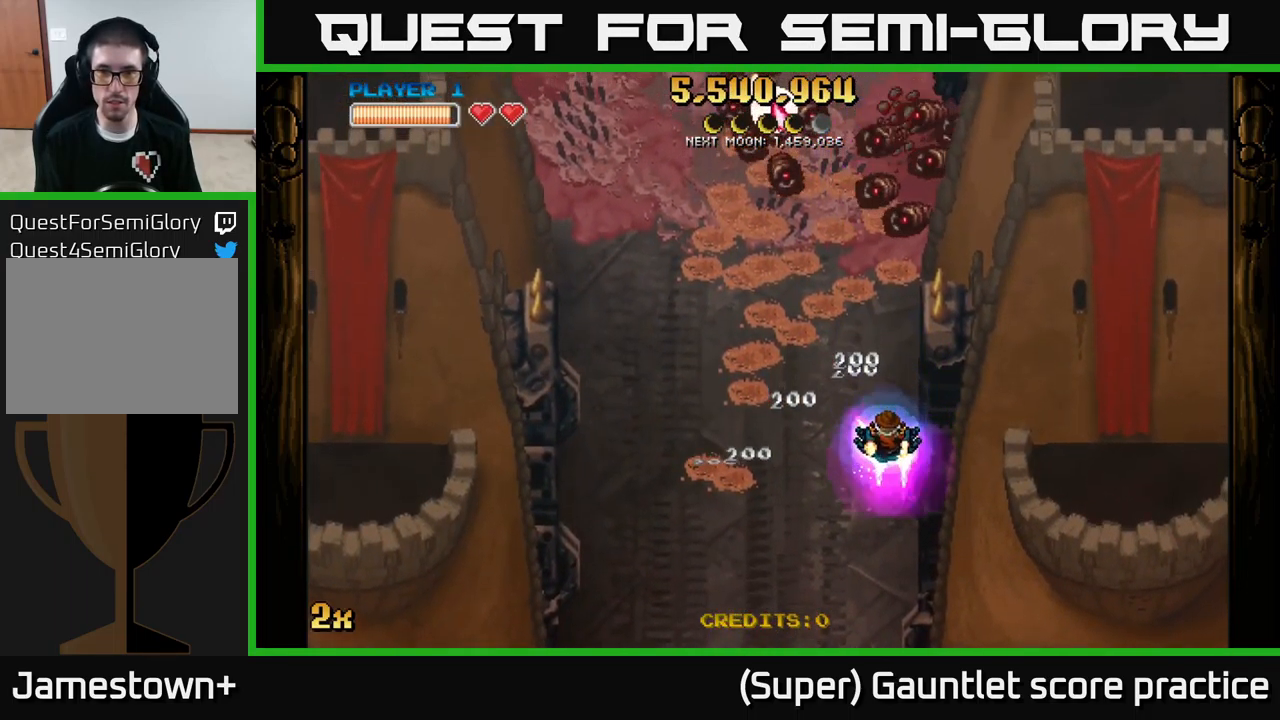
{"buttons": ["A"], "left_stick": "down-left", "events": [[33, "A", "down"], [383, "left_stick", "down-left"]]}
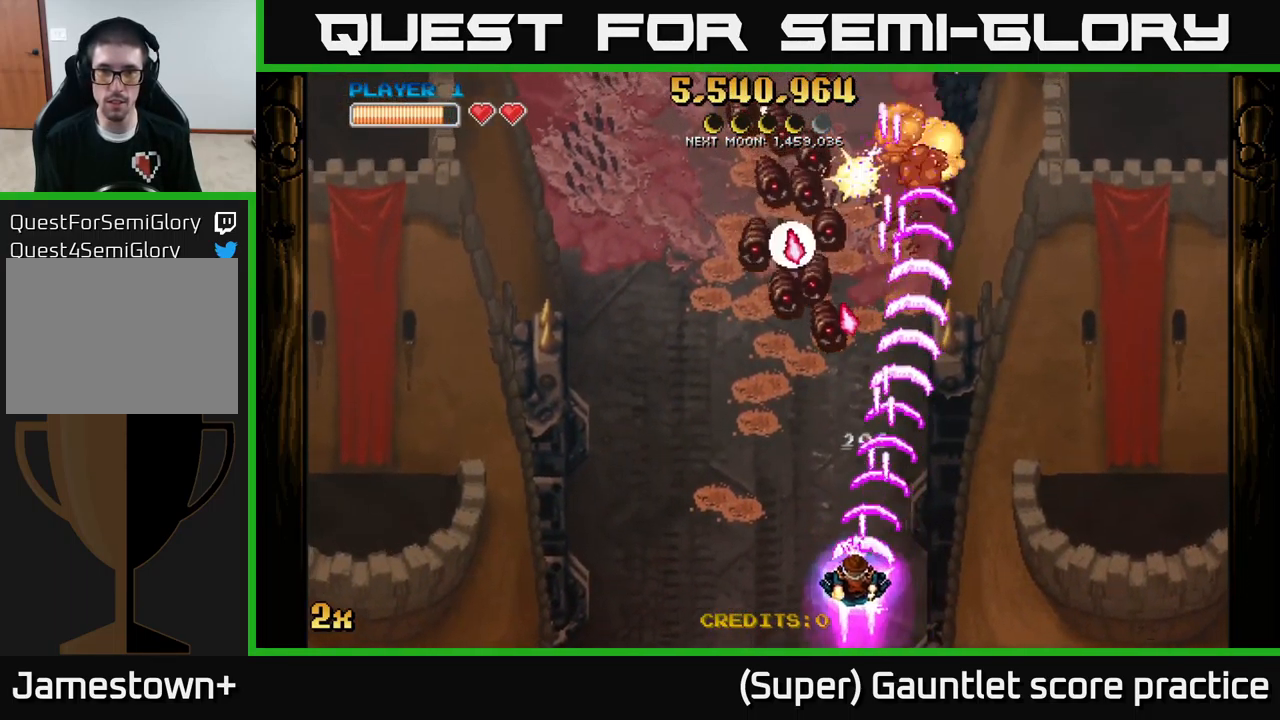
{"buttons": [], "left_stick": "left", "events": [[16, "left_stick", "left"], [233, "A", "up"]]}
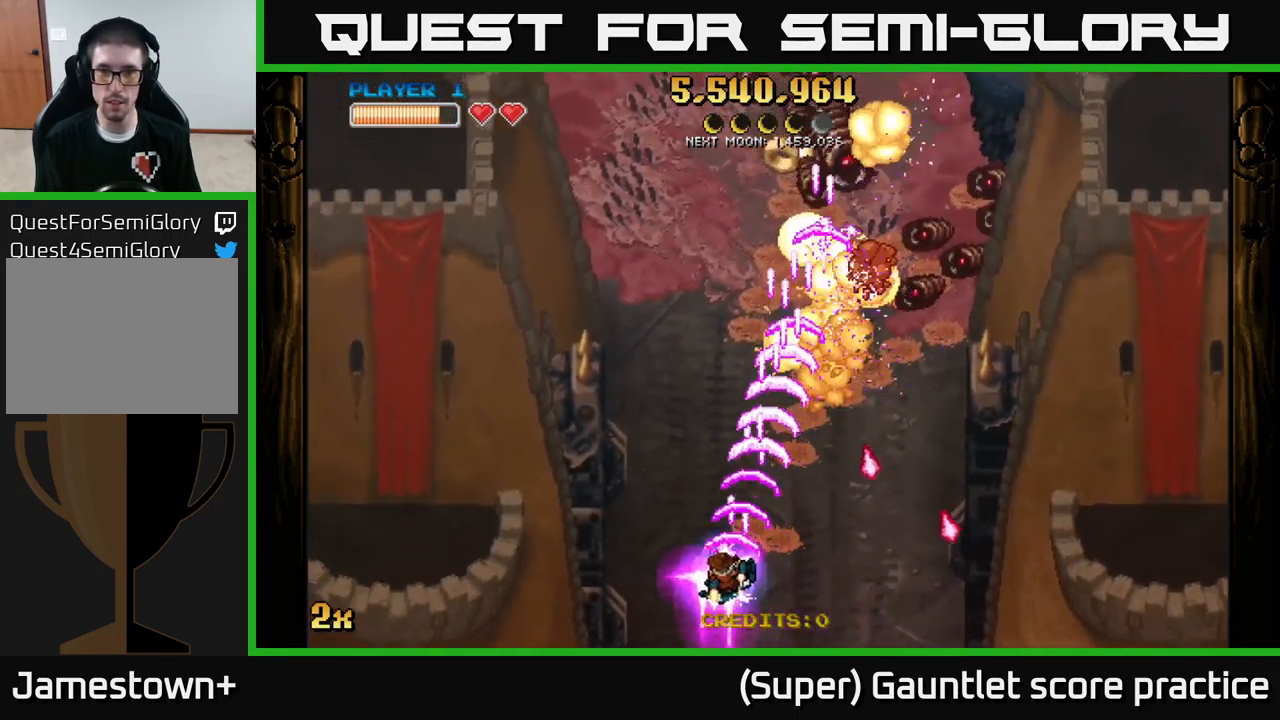
{"buttons": [], "left_stick": "up-right", "events": [[200, "left_stick", "up-right"]]}
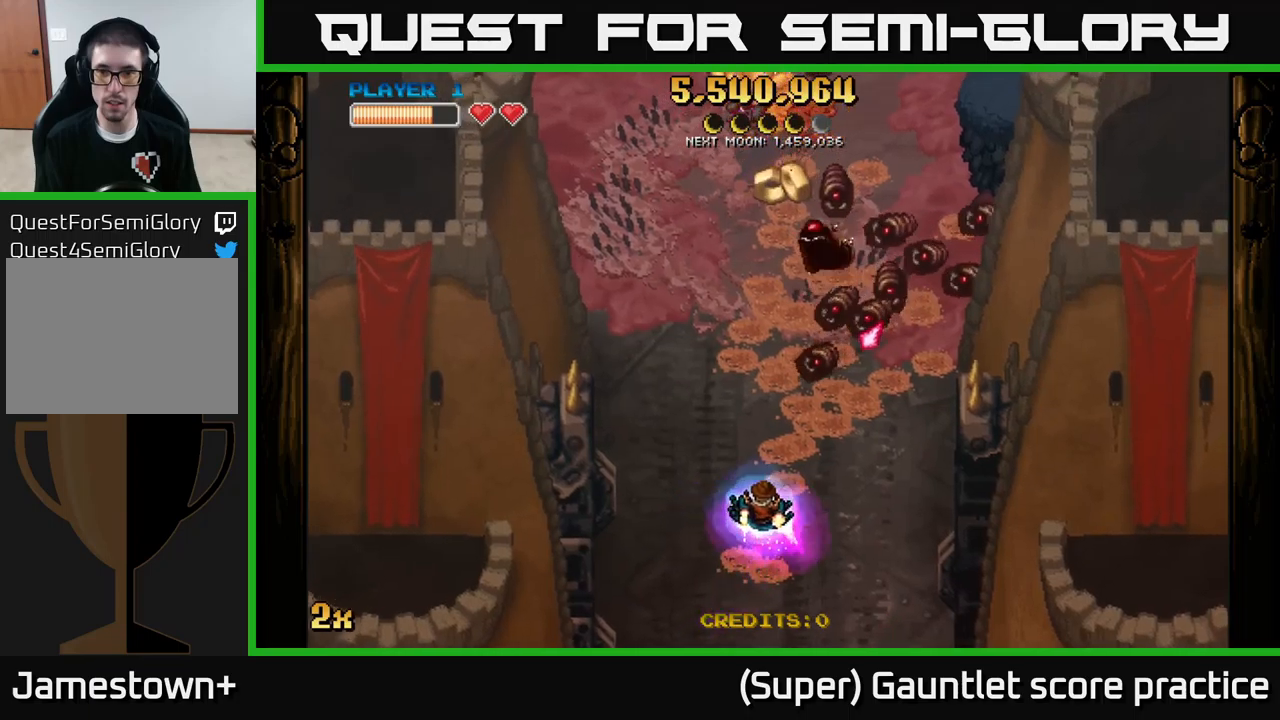
{"buttons": ["A"], "left_stick": "down-right", "events": [[250, "left_stick", "down"], [300, "A", "down"], [367, "left_stick", "down-right"]]}
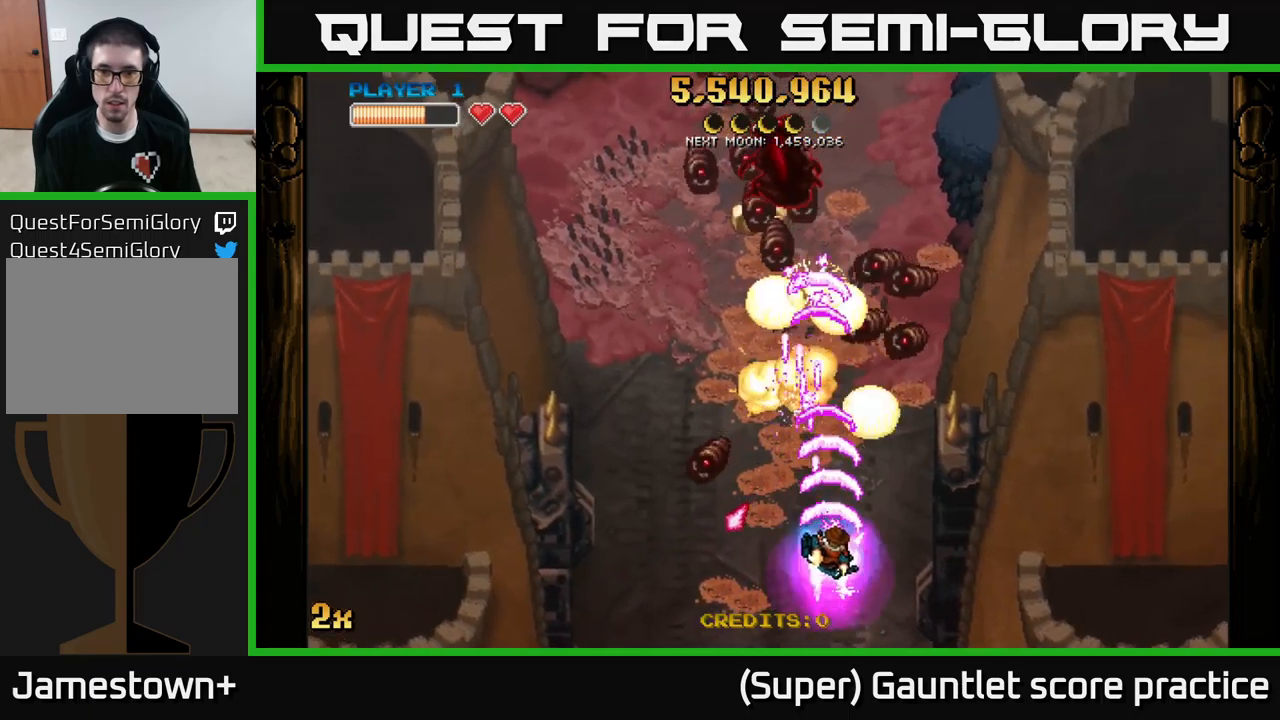
{"buttons": ["A"], "left_stick": "left", "events": [[100, "left_stick", "down-left"], [300, "left_stick", "left"]]}
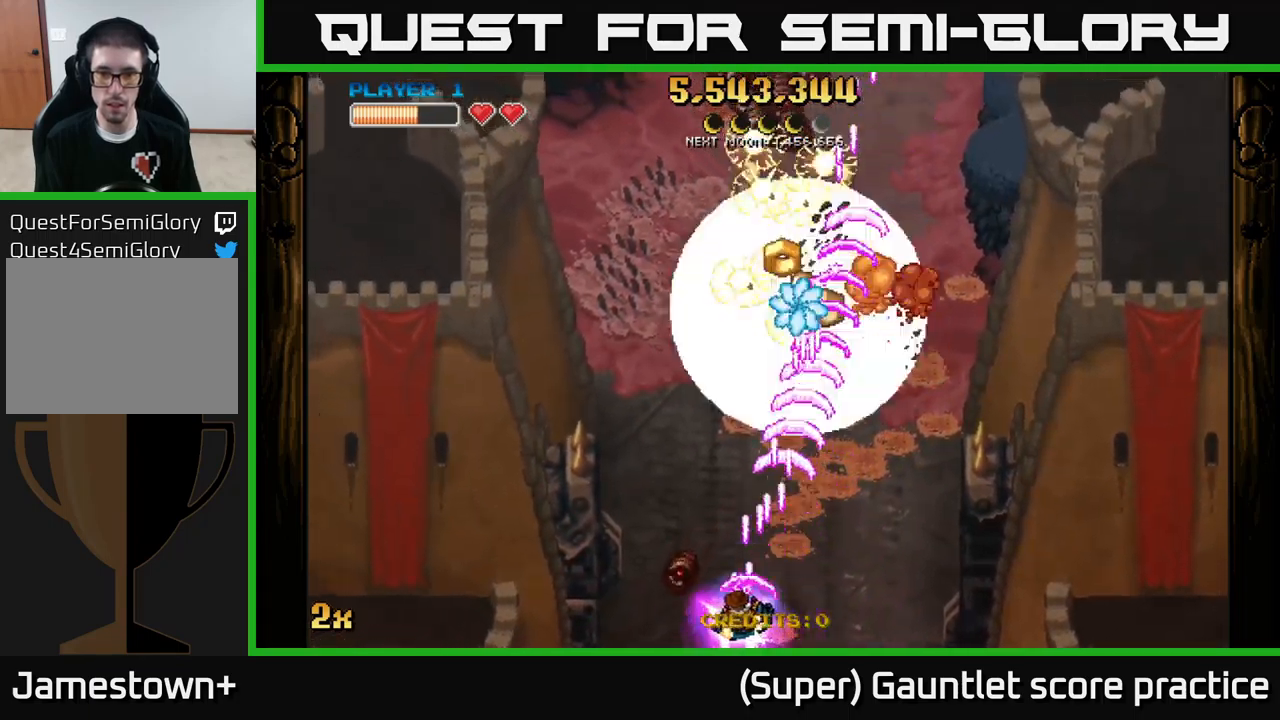
{"buttons": ["A"], "left_stick": "right", "events": [[183, "left_stick", "right"]]}
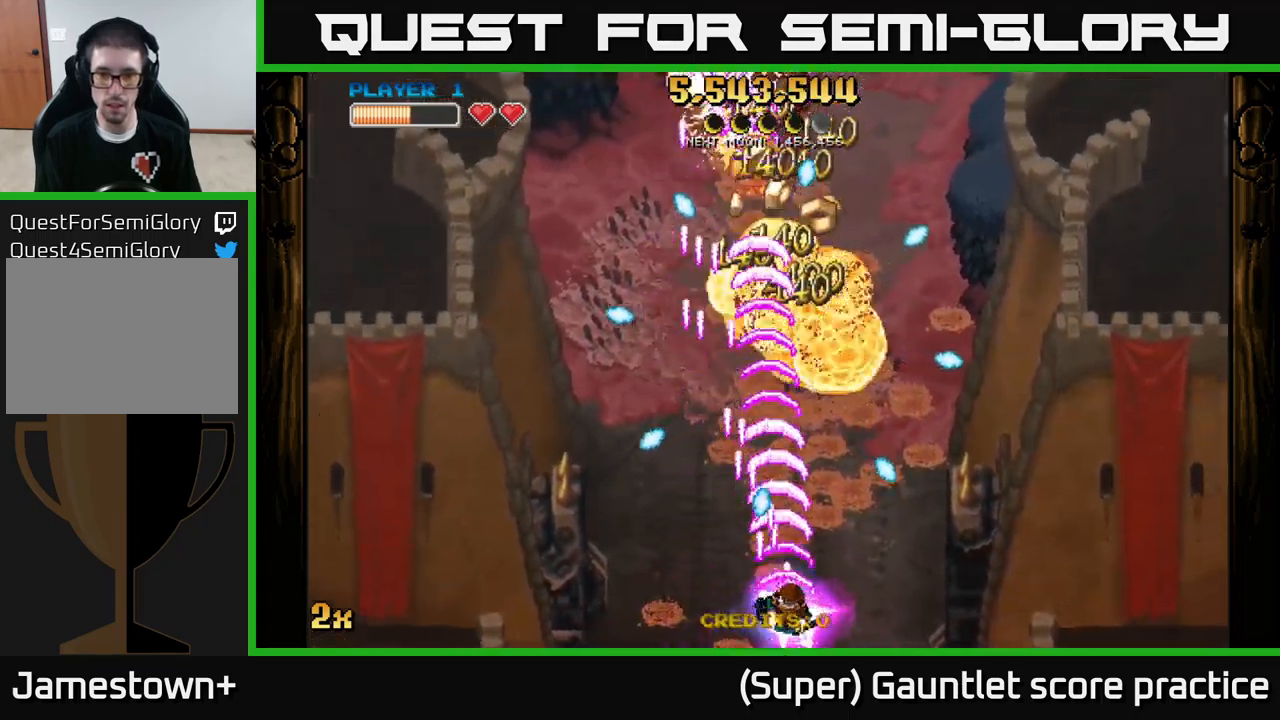
{"buttons": ["A"], "left_stick": "up-left", "events": [[167, "left_stick", "up"], [267, "left_stick", "up-left"]]}
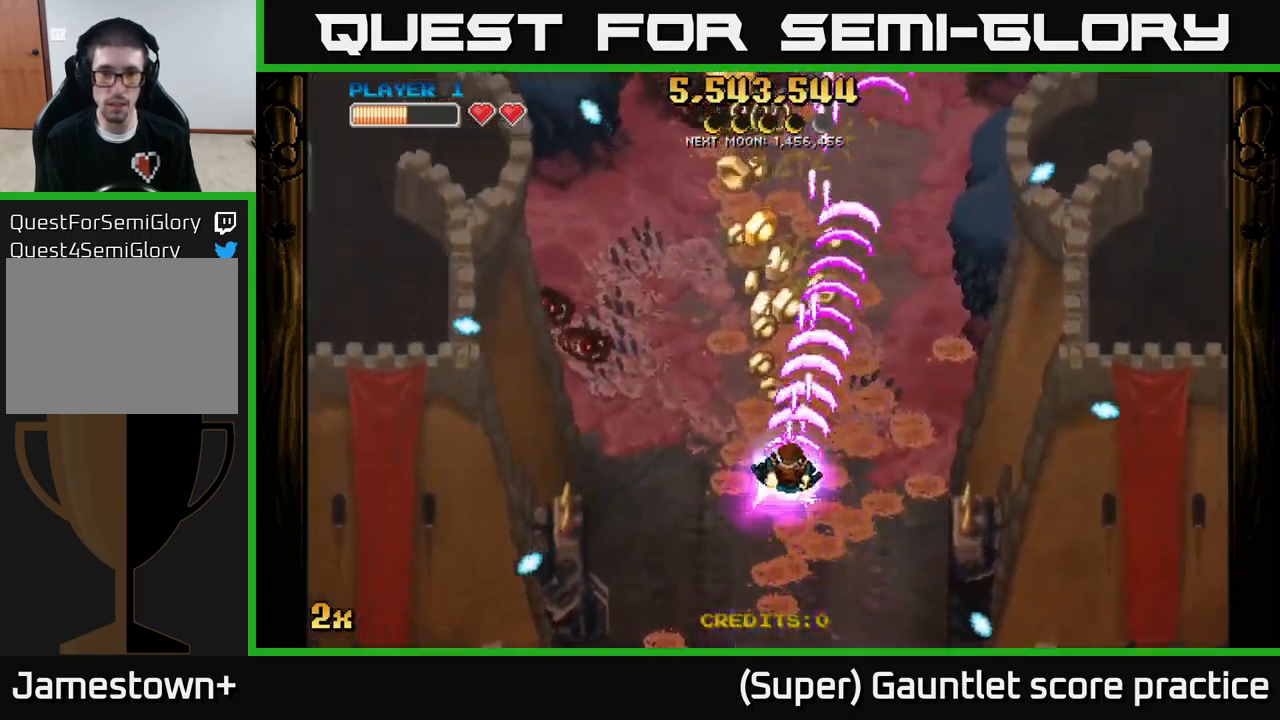
{"buttons": ["A"], "left_stick": "left", "events": [[17, "left_stick", "up"], [383, "X", "down"], [417, "left_stick", "left"], [500, "X", "up"]]}
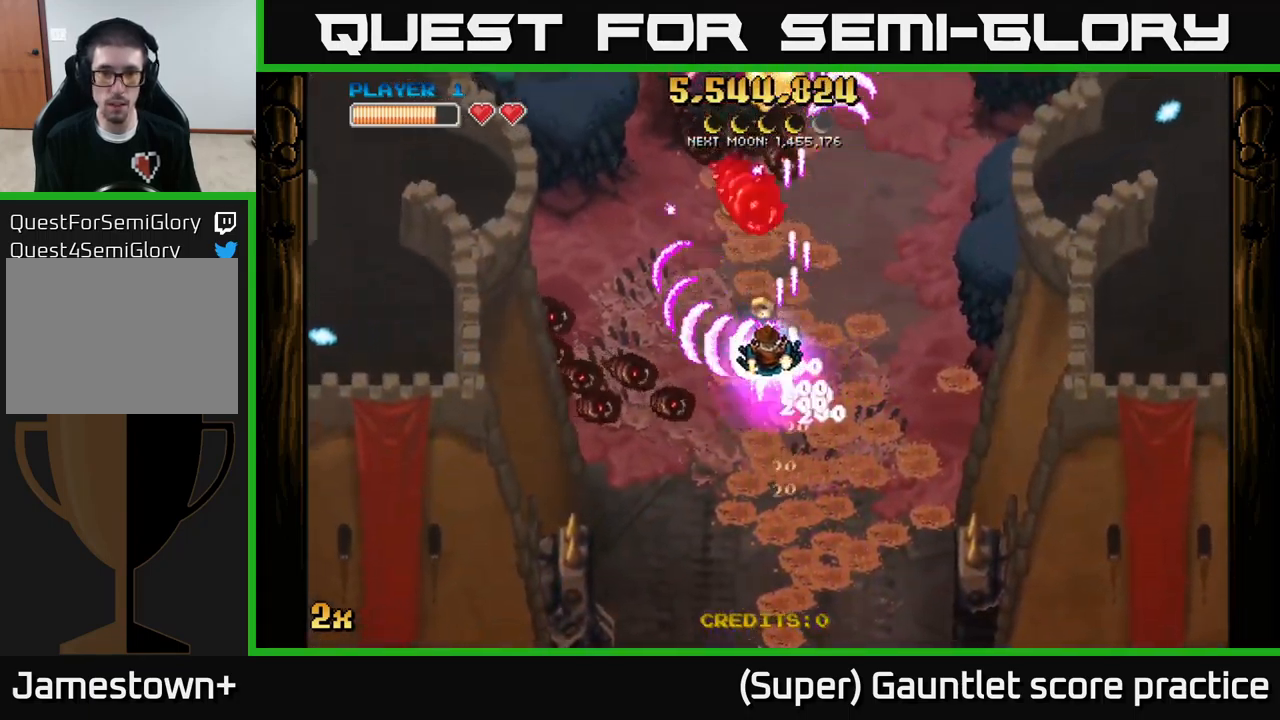
{"buttons": ["A"], "left_stick": "down-left", "events": [[100, "left_stick", "down"], [450, "left_stick", "down-left"]]}
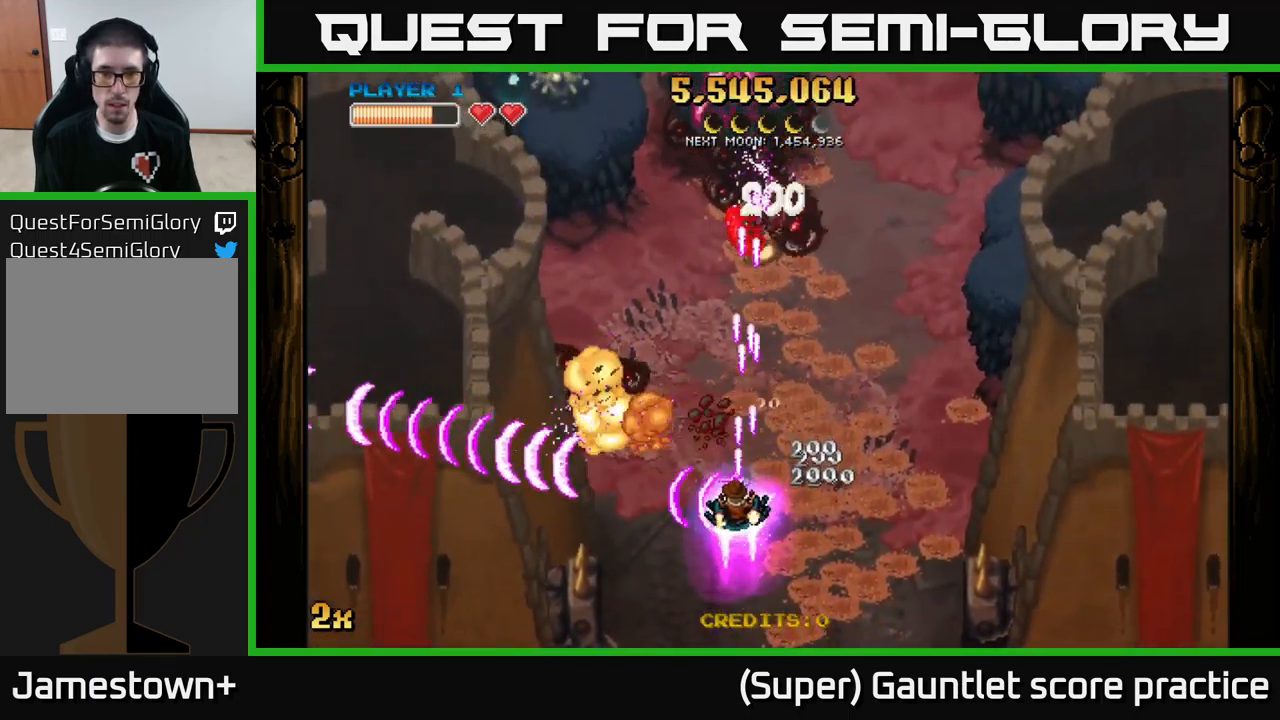
{"buttons": ["A", "X"], "left_stick": "up-right", "events": [[333, "left_stick", "up"], [467, "X", "down"], [500, "left_stick", "up-right"]]}